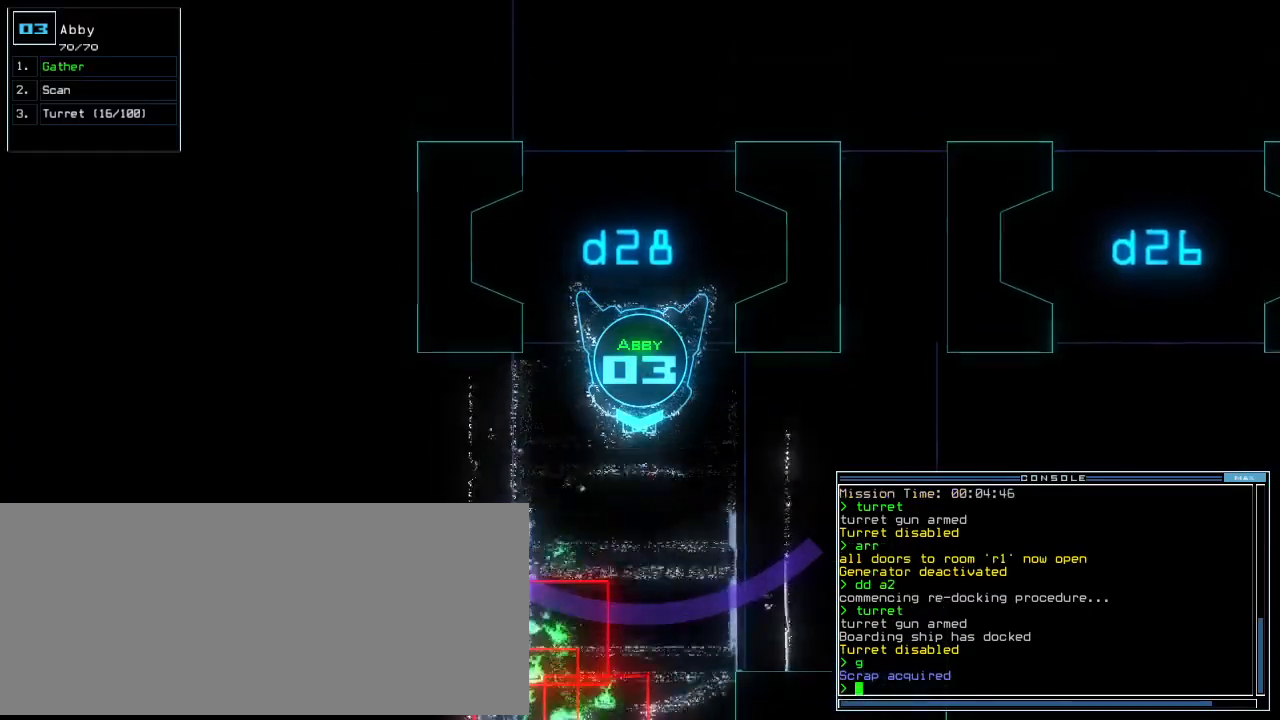
Gameplay with keyboard; each line is a JSON object with the keys held at the frame after it. "events" lists presses ("down") and releases ("up") of ".", "0", "1", "2", "3", "4", "5", "6", "7", "8", "9", "a", "b", "backspace", "c", "caps_lock", "comma", "ctrl_l", "ctrl_r", "d", "down", "e", "equals", "escape", "f", "f10", "f8", "f9", "g", "h", "i", "j", "k", "l", "left", "m", "minus", "n", "o", "p", "q", "quote", "r", "return", "right", "s", "semicolon", "shift_l", "shift_r", "space", "t", "tab", "tilde", "u", "up", "v", "w", "x", "y" and "z" between this image and that frame as [ms after this image, input, new state], when the widget could be followed in between. No other keys are recorded. Mouse input is not recorded. Not read: other_keys.
{"keys": ["down", "left"], "events": [[396, "left", "down"]]}
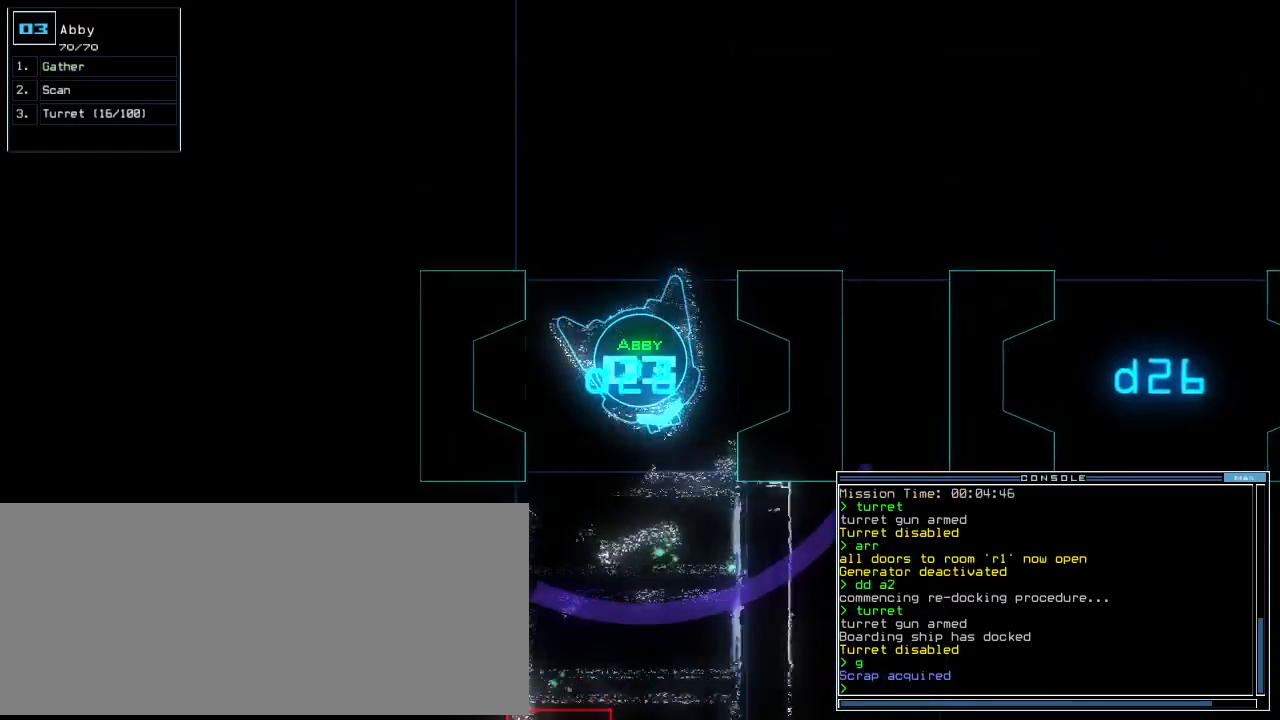
{"keys": ["left", "up"], "events": [[229, "down", "up"], [333, "up", "down"]]}
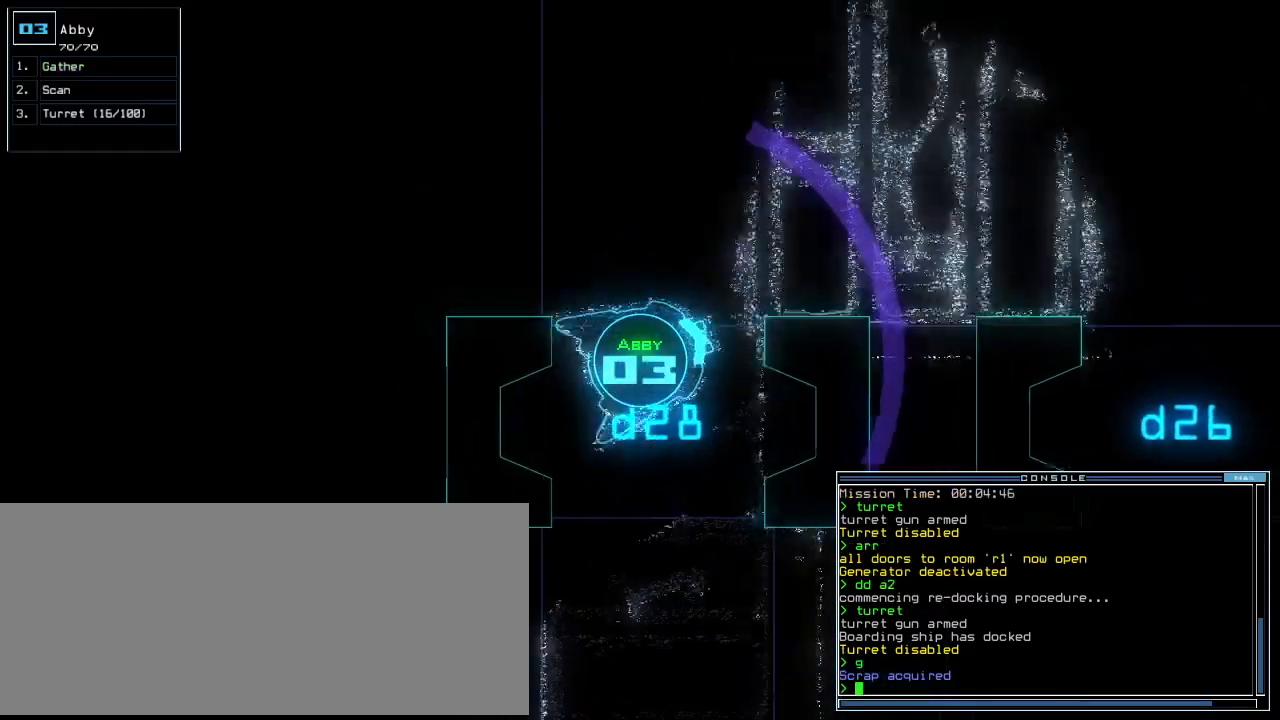
{"keys": ["up"], "events": [[229, "left", "up"], [354, "right", "down"], [417, "right", "up"]]}
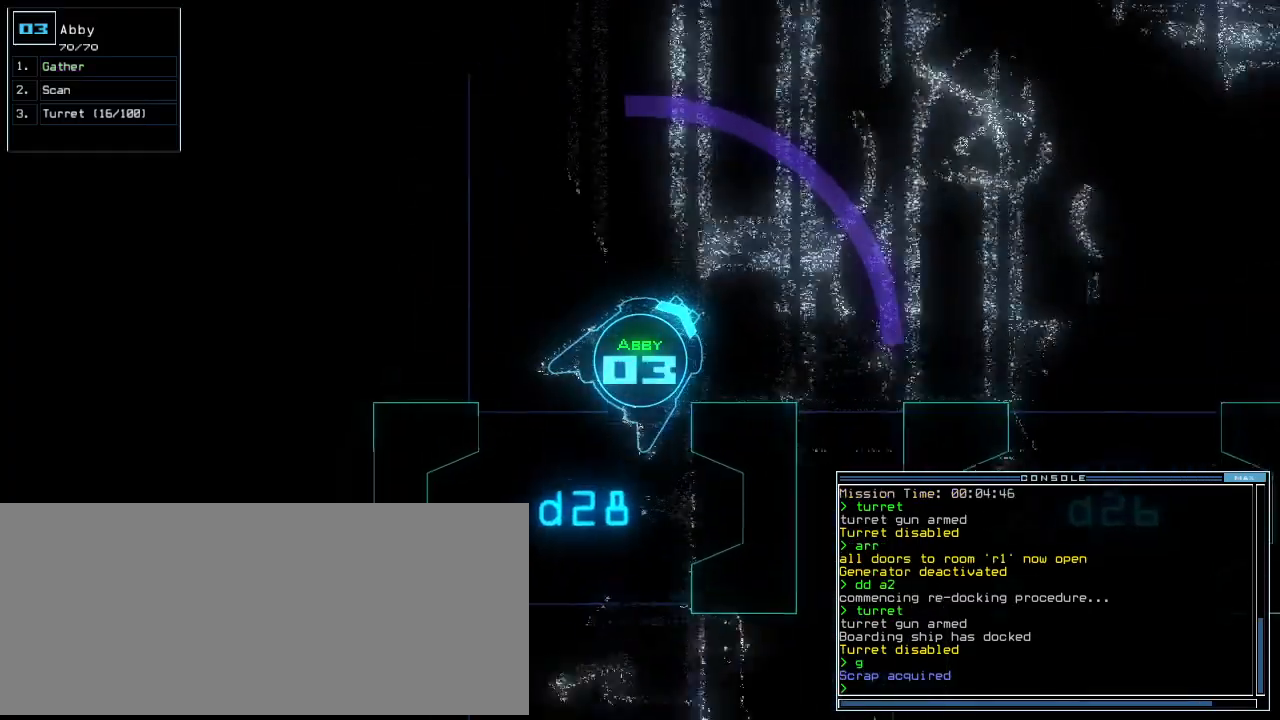
{"keys": ["up"], "events": [[208, "a", "down"], [292, "r", "down"], [333, "a", "up"], [354, "return", "down"], [375, "r", "up"], [458, "return", "up"]]}
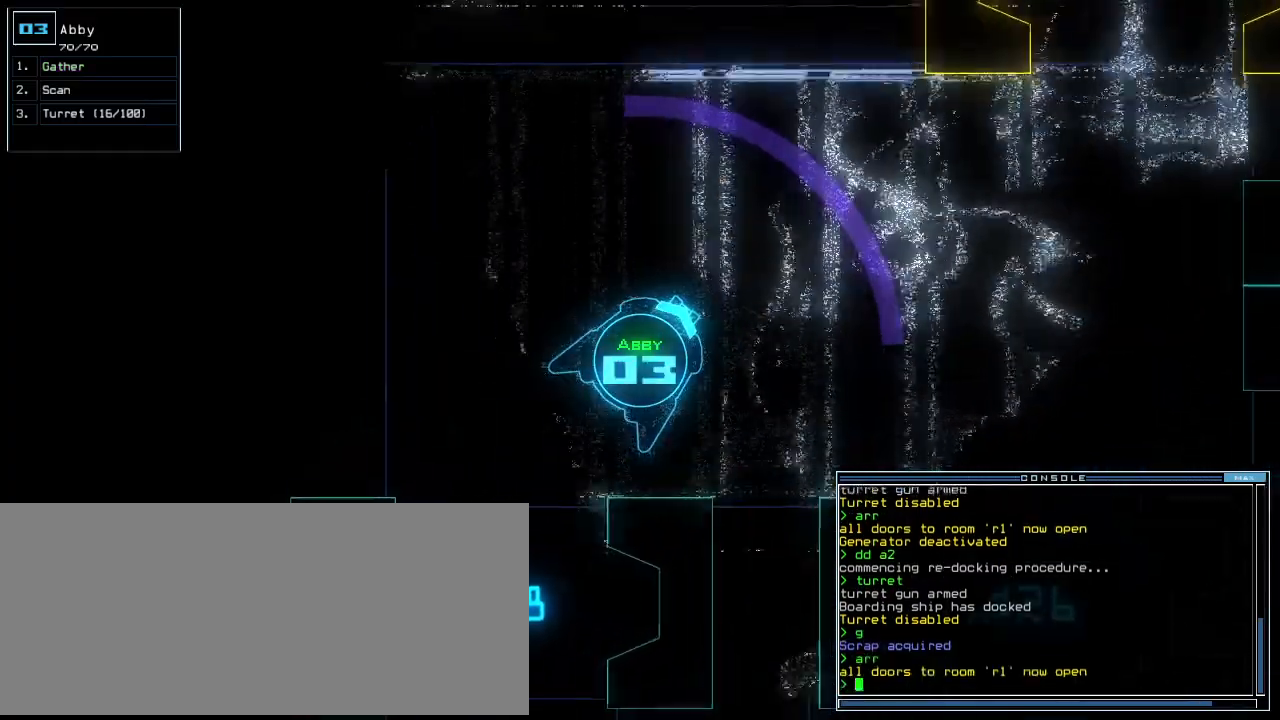
{"keys": ["up"], "events": [[83, "right", "down"], [208, "right", "up"]]}
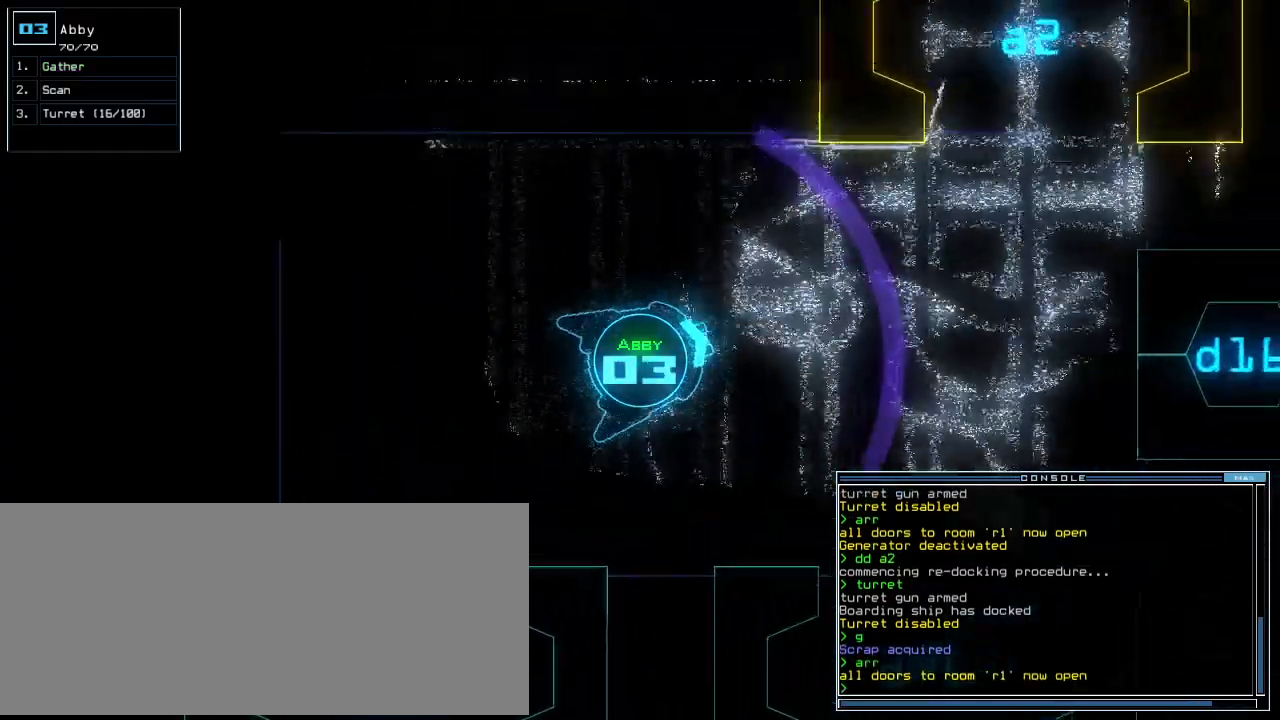
{"keys": ["up"]}
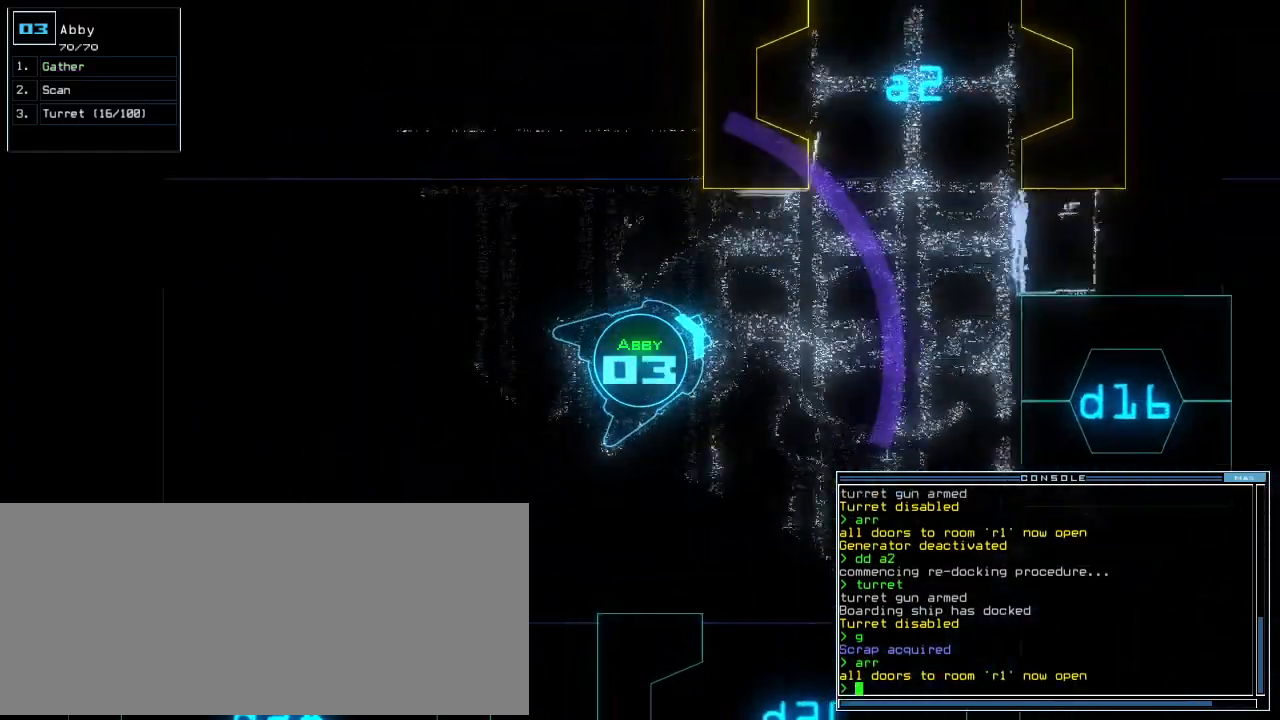
{"keys": ["up"], "events": []}
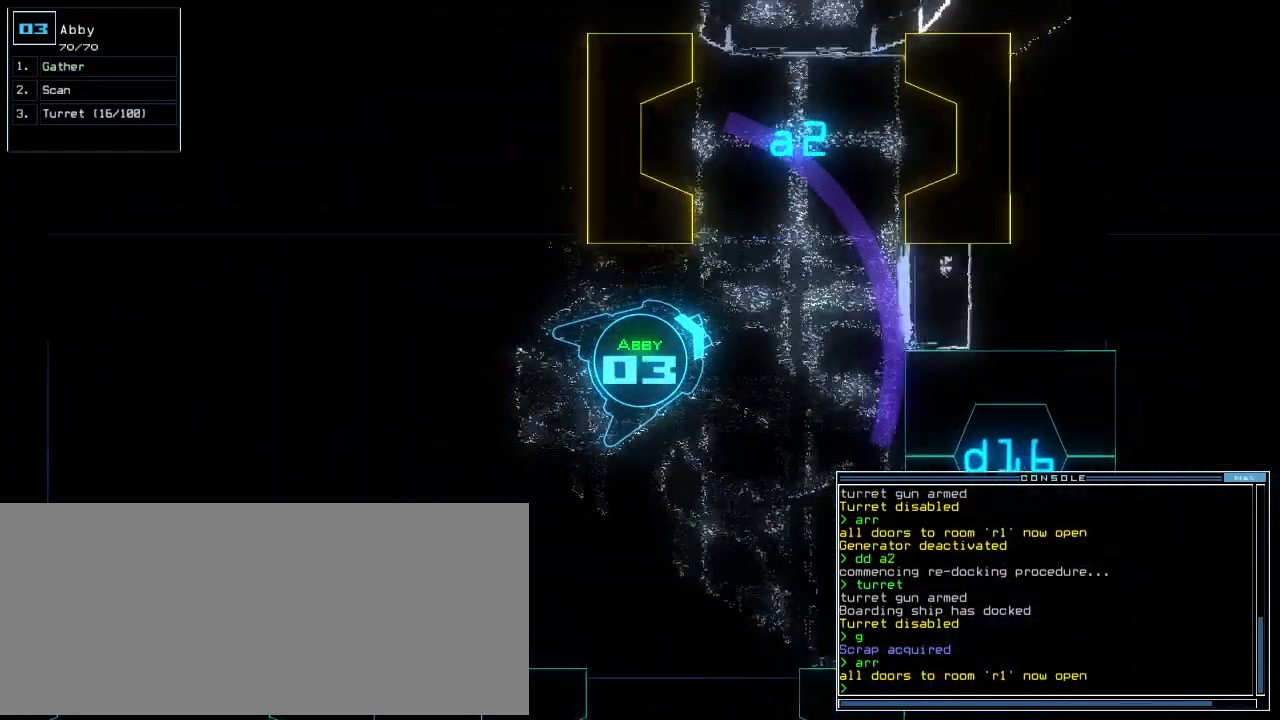
{"keys": ["up"], "events": [[375, "left", "down"], [458, "left", "up"]]}
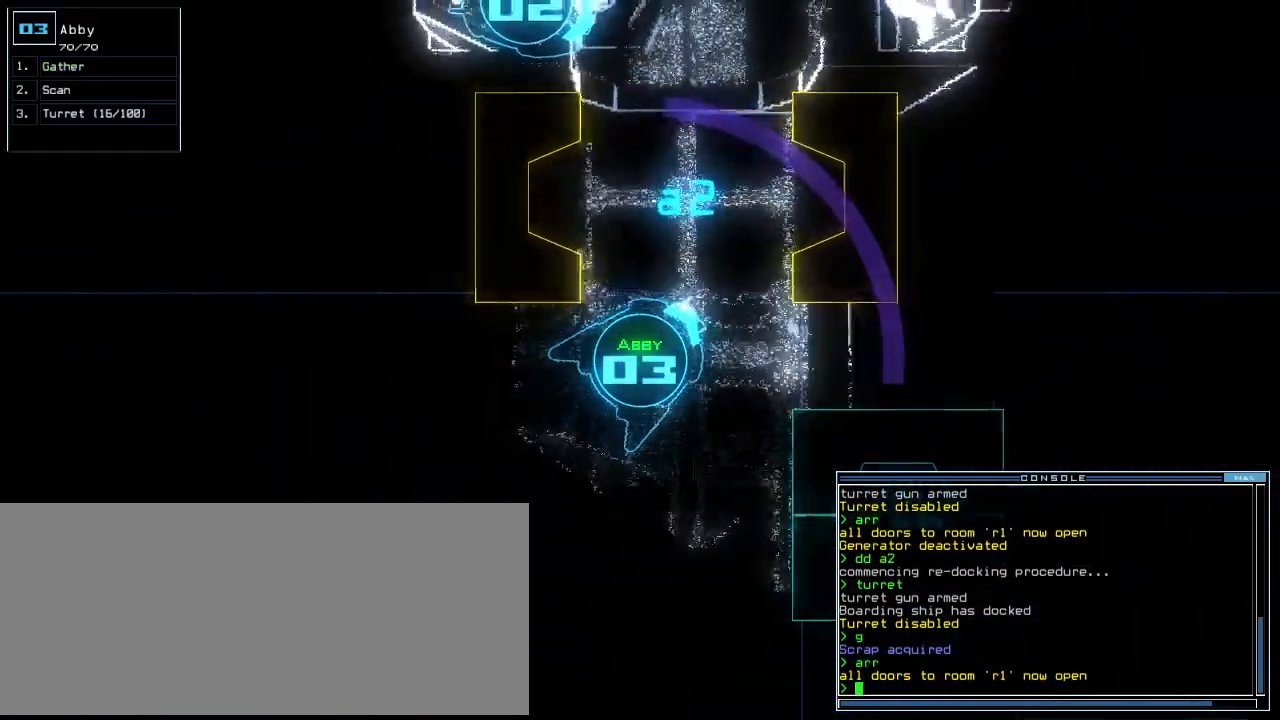
{"keys": ["left", "u", "up"], "events": [[21, "left", "down"], [125, "o", "down"], [208, "o", "up"], [229, "left", "up"], [458, "left", "down"], [479, "u", "down"]]}
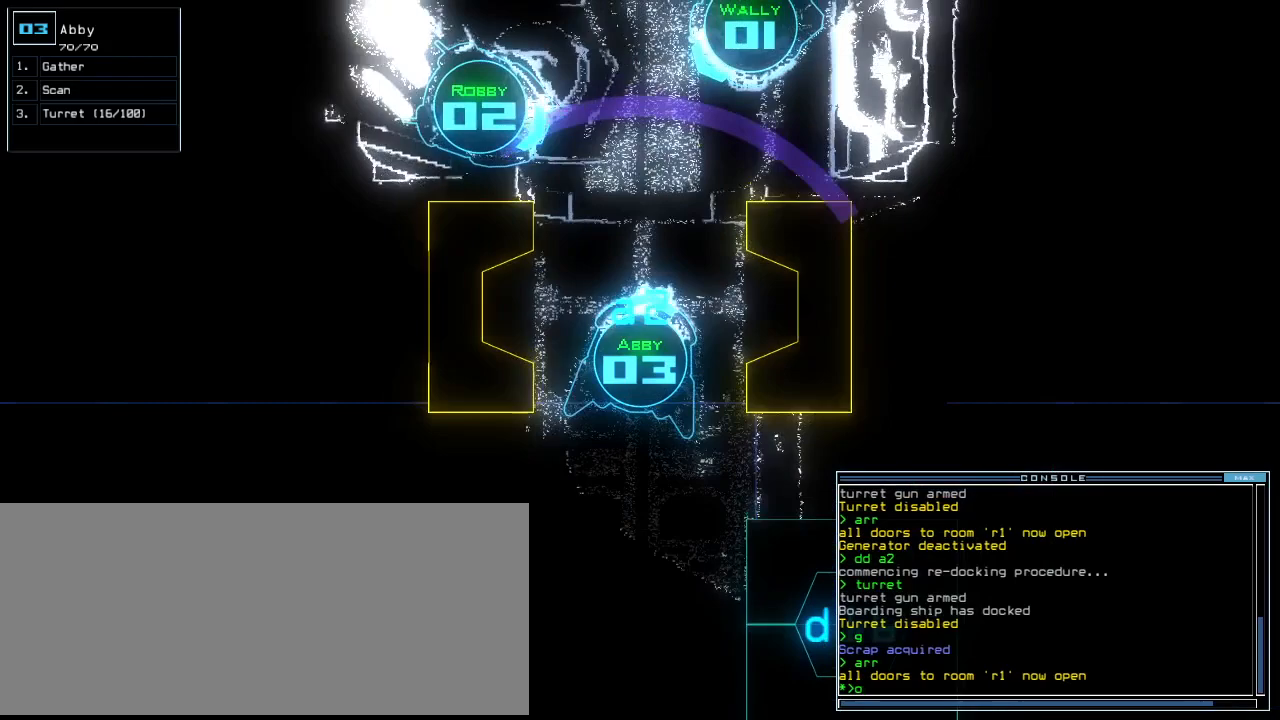
{"keys": ["space", "up"], "events": [[42, "left", "up"], [83, "u", "up"], [271, "right", "down"], [333, "right", "up"], [479, "space", "down"]]}
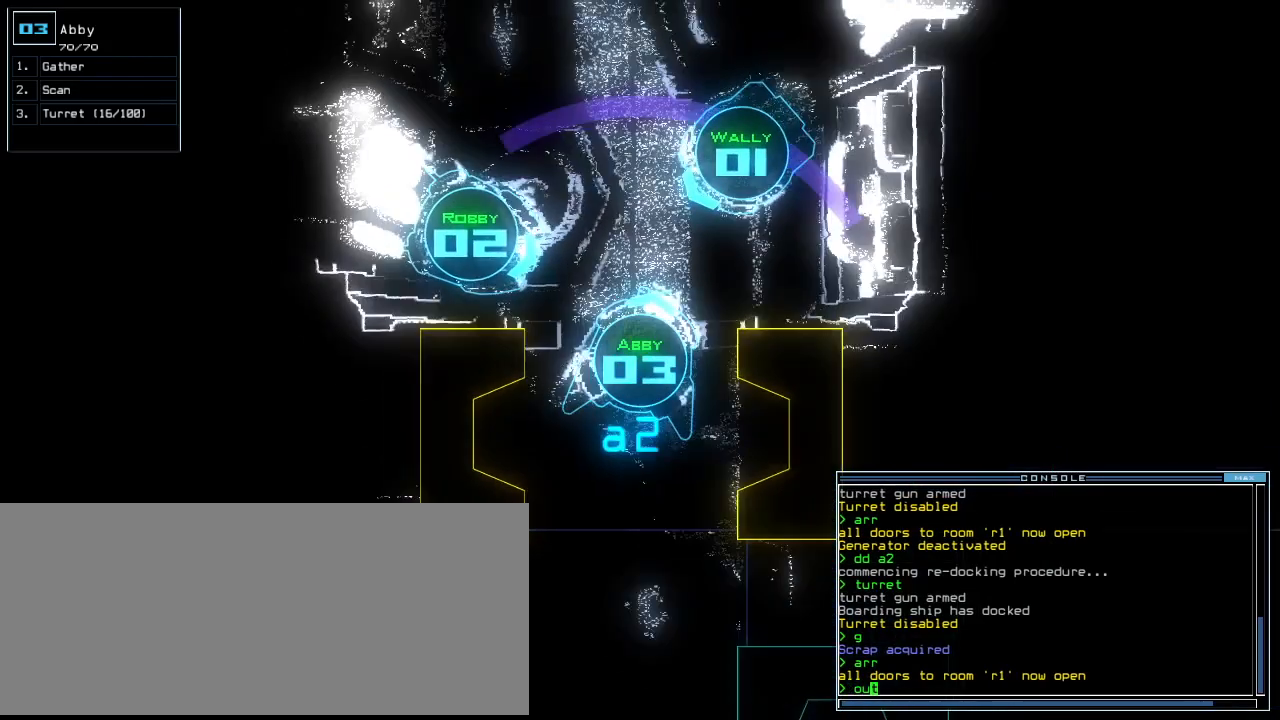
{"keys": ["up"], "events": [[21, "left", "down"], [42, "space", "up"], [83, "left", "up"]]}
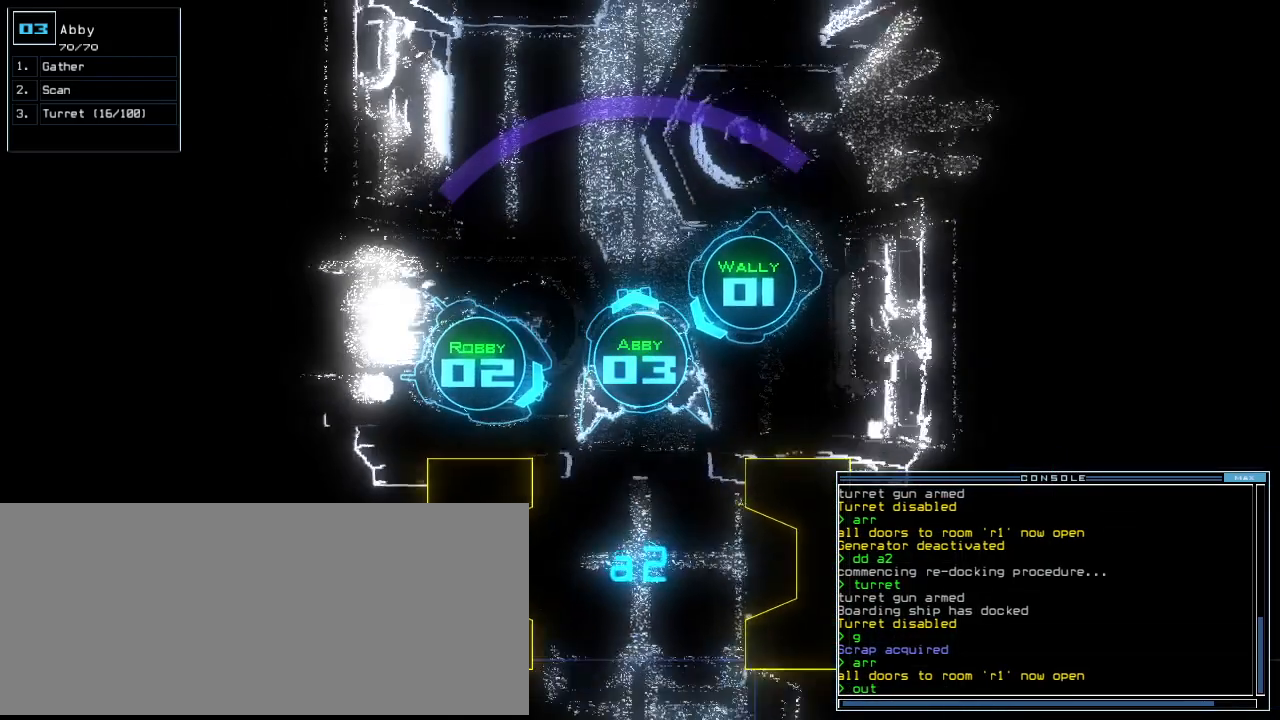
{"keys": [], "events": [[62, "up", "up"], [83, "space", "down"], [125, "space", "up"], [375, "right", "down"], [479, "right", "up"]]}
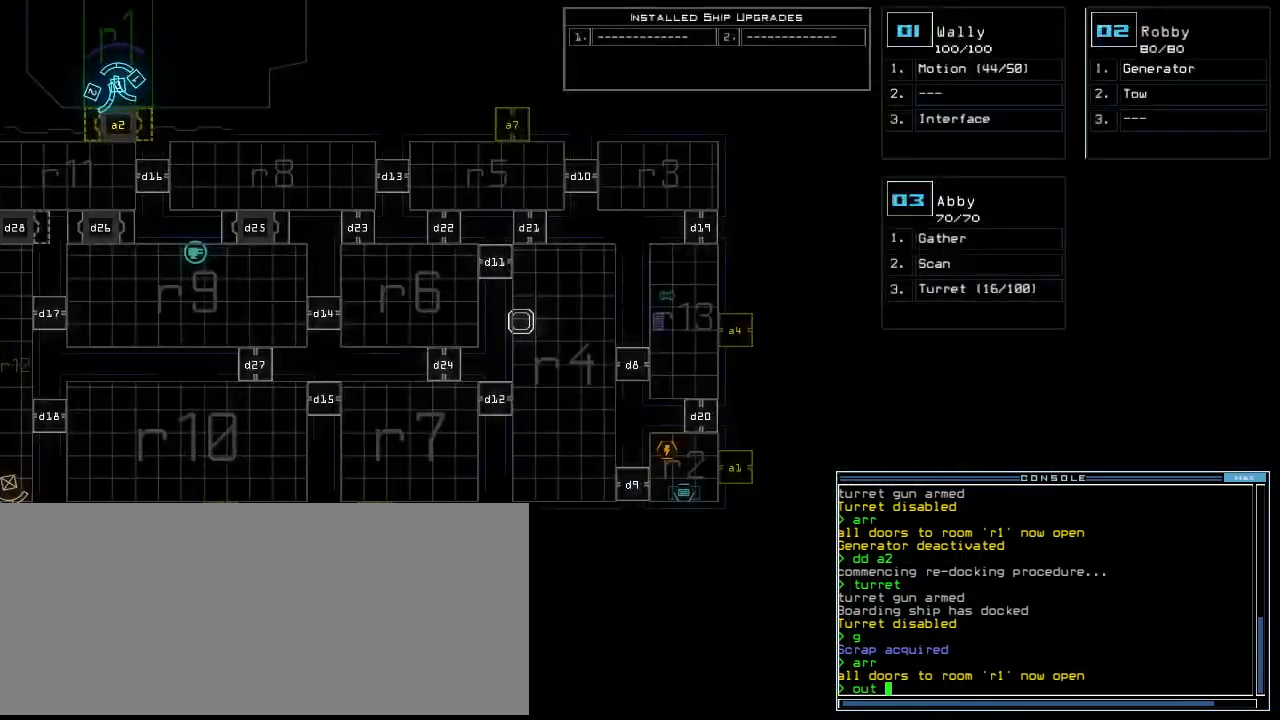
{"keys": ["left"], "events": [[125, "left", "down"]]}
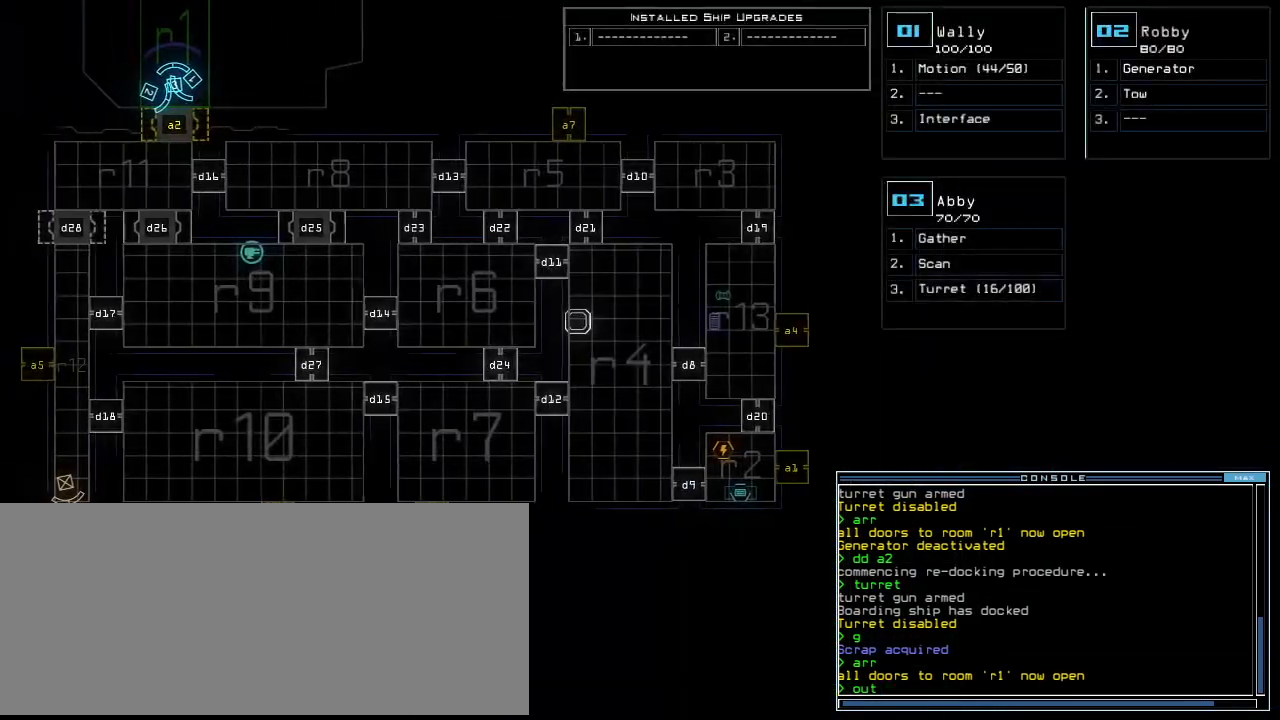
{"keys": [], "events": [[354, "left", "up"]]}
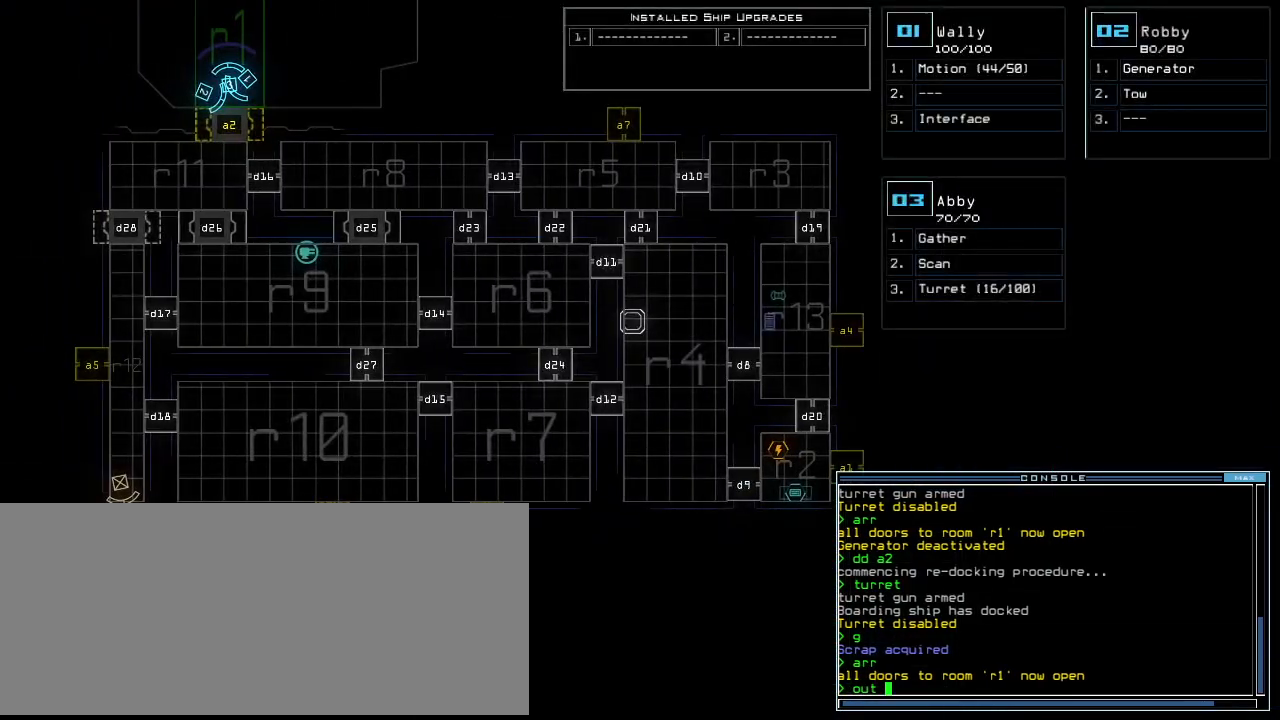
{"keys": [], "events": []}
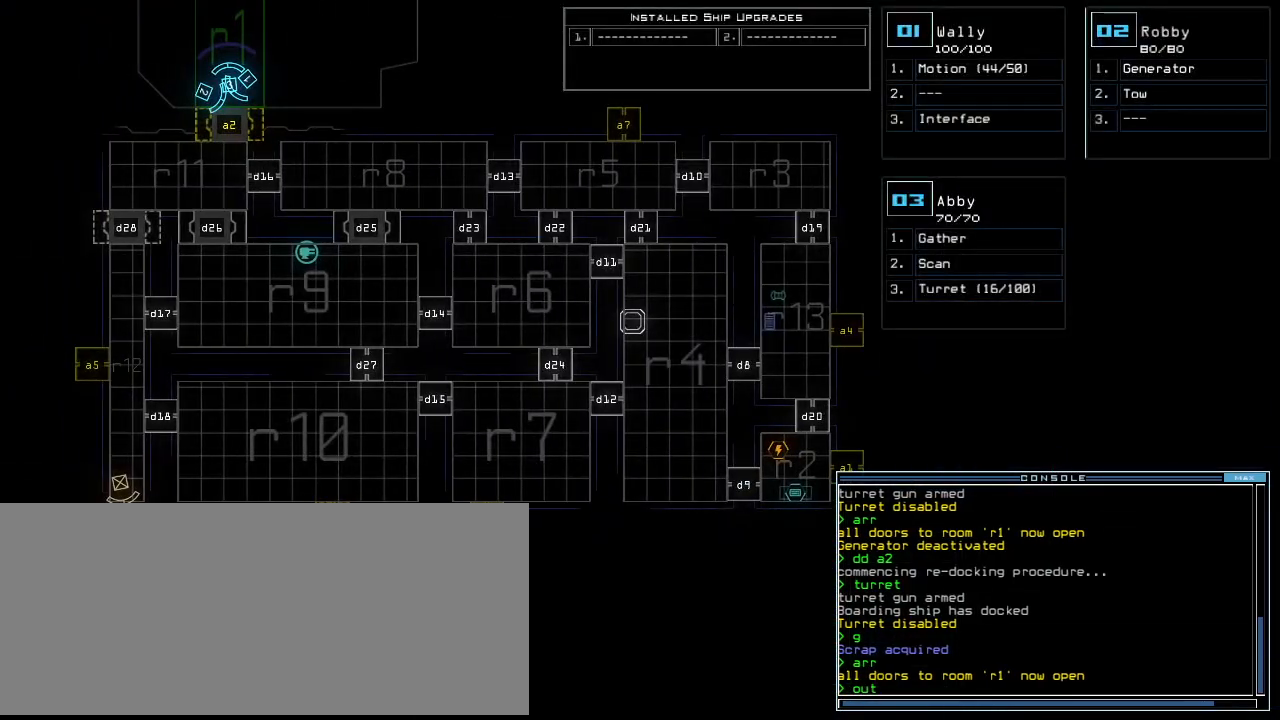
{"keys": [], "events": [[333, "return", "down"], [354, "return", "up"]]}
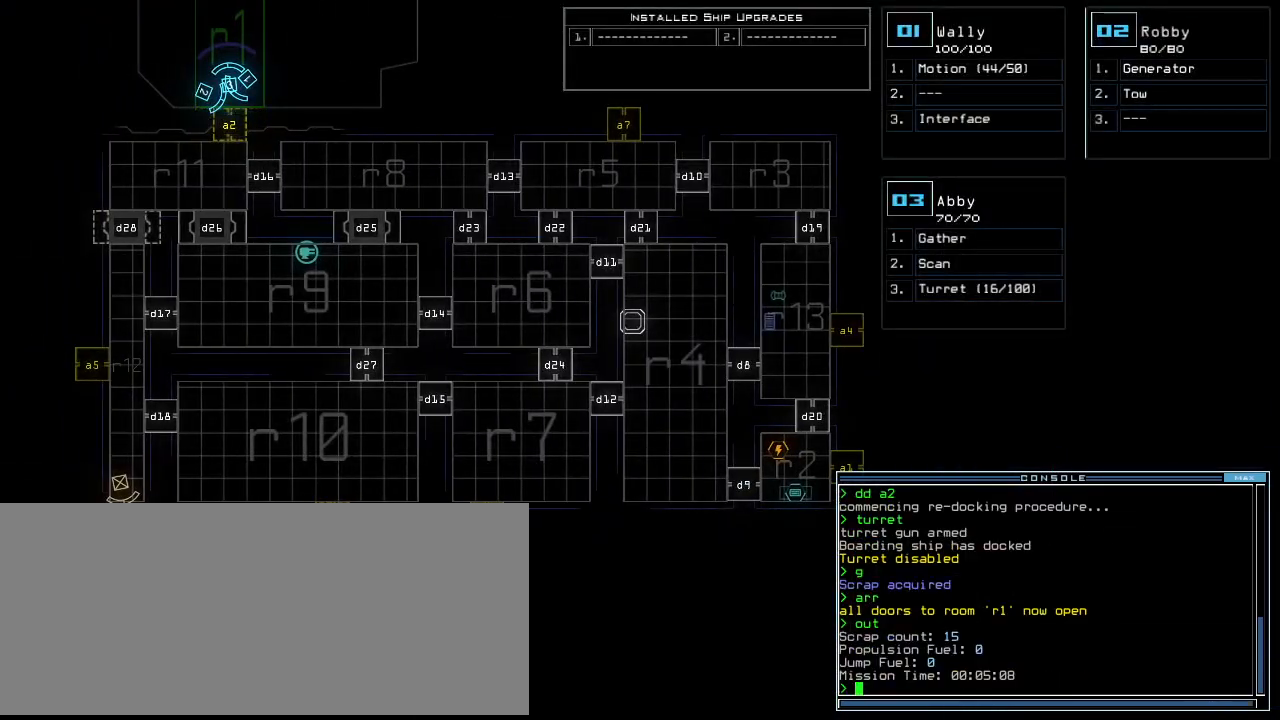
{"keys": [], "events": []}
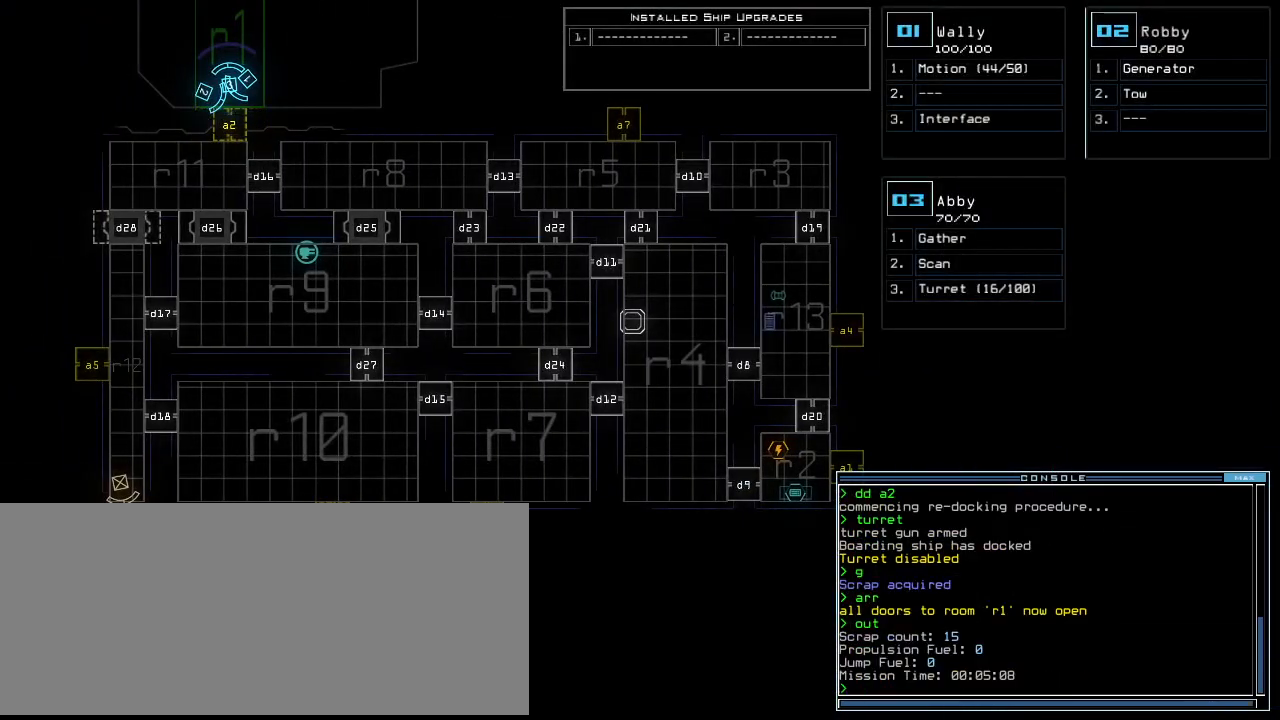
{"keys": [], "events": []}
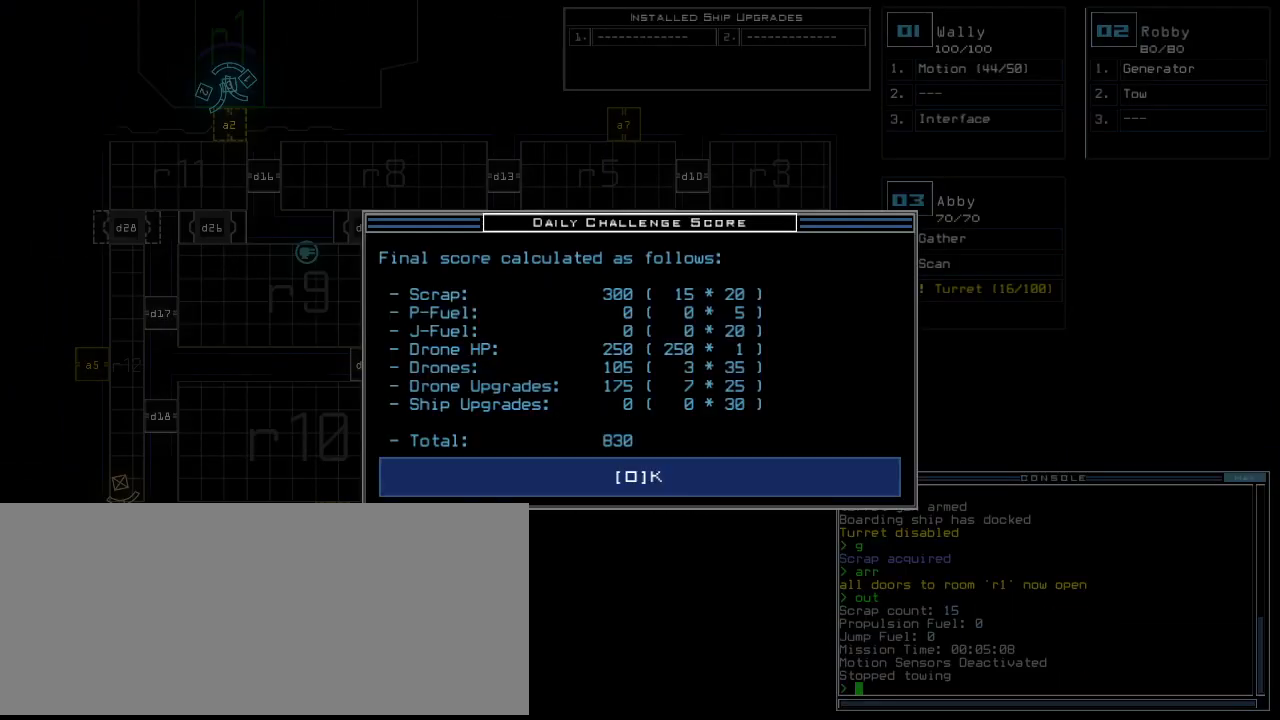
{"keys": [], "events": []}
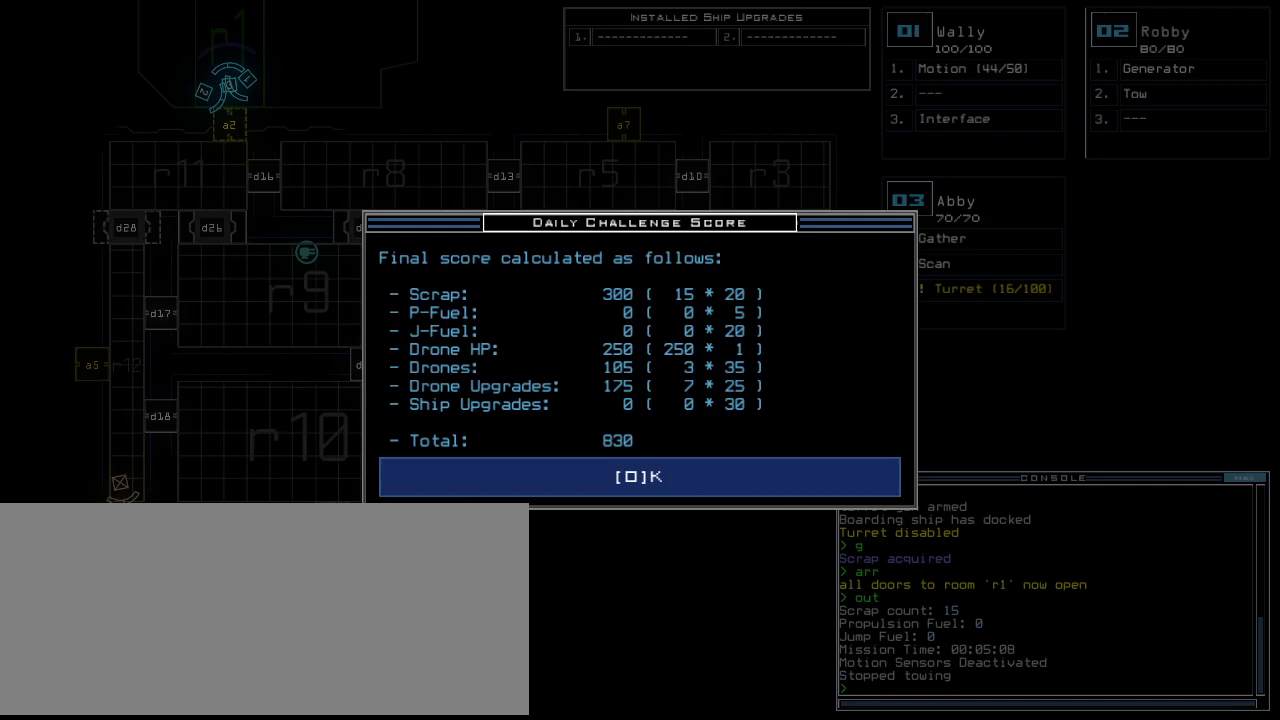
{"keys": [], "events": [[62, "space", "down"], [83, "space", "up"]]}